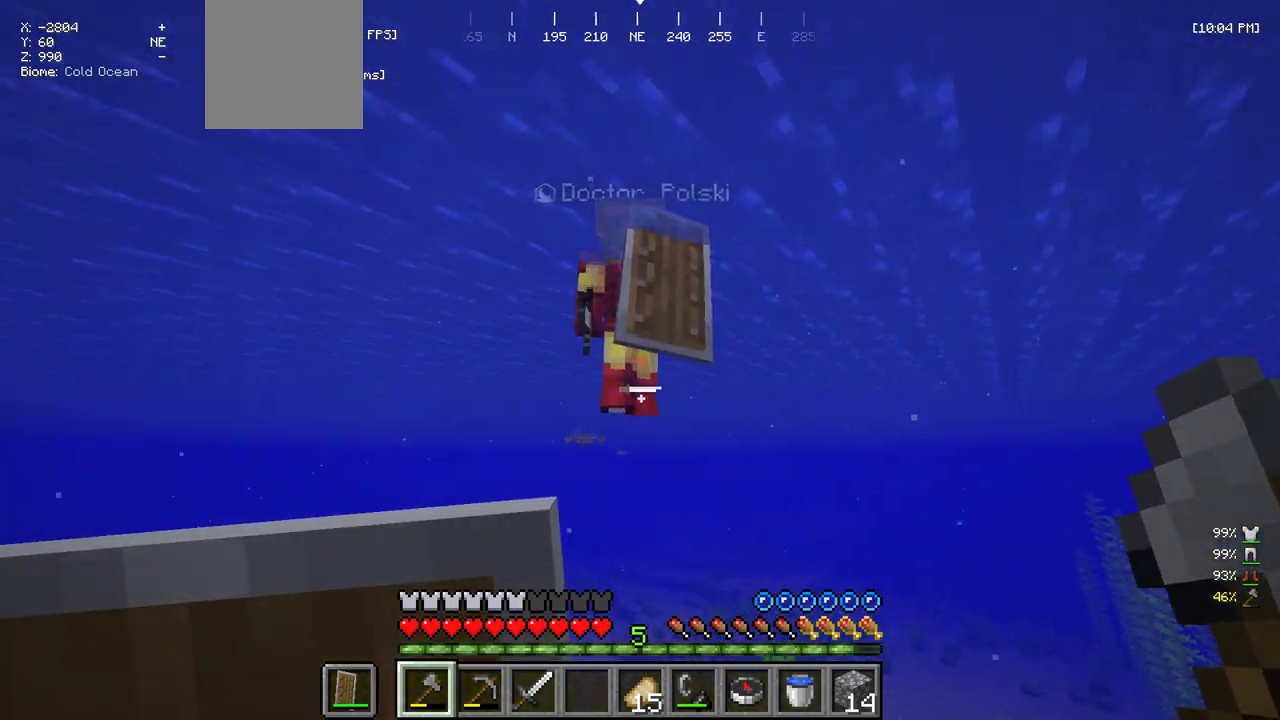
Gameplay with keyboard and mouse; each line is a JSON object with the keys and mouse buttons held at the frame after it. "events" lists presses ("down") and releases ("up") of "a", "d", "s", "w", "mouse_left" and "mouse_right" between this image and that frame as [ms after this image, input, new state], when the widget could be followed in between. "mouse_left", "mouse_right" = the "left", "right" buttons of the "mouse" list. No other keys are recorded. Fast repeated clicks can show as one long hold. Mouse movement is not recorded.
{"keys": ["s"], "mouse": ["left"], "events": [[266, "mouse_left", "down"], [383, "w", "up"], [450, "s", "down"]]}
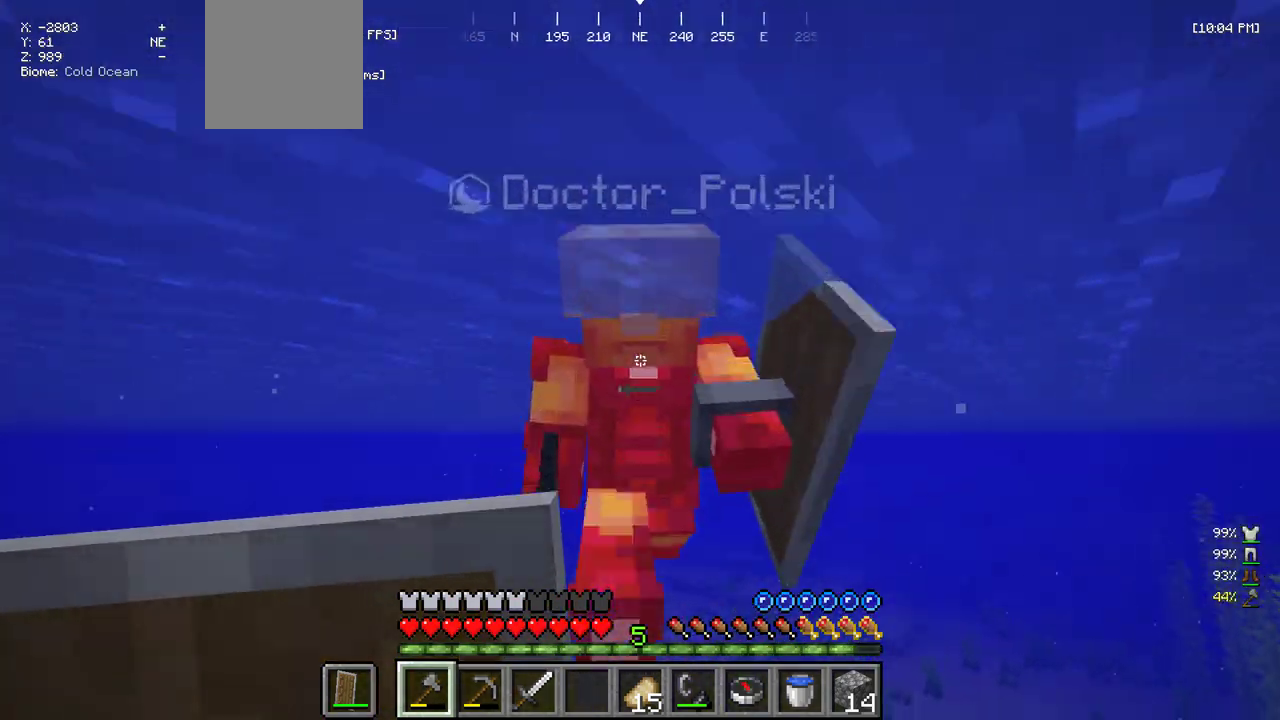
{"keys": ["w"], "mouse": ["right"], "events": [[66, "mouse_left", "up"], [66, "mouse_right", "down"], [116, "s", "up"], [183, "w", "down"]]}
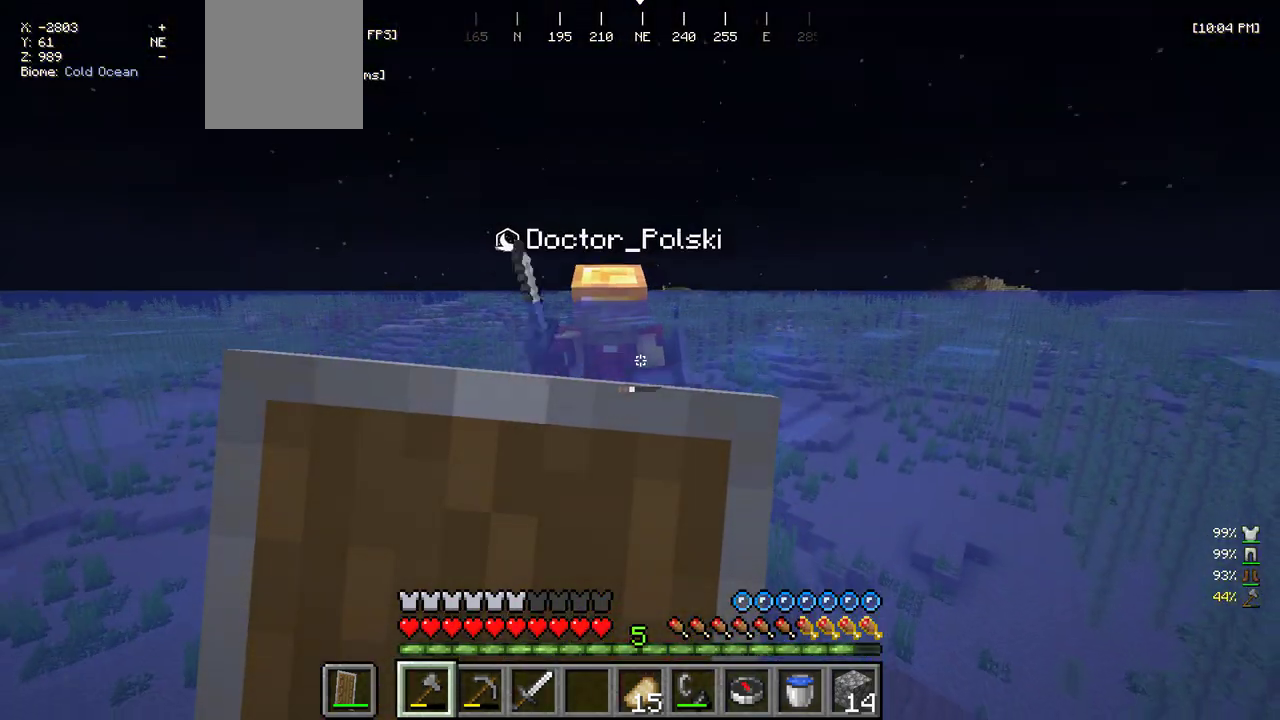
{"keys": ["w"], "mouse": [], "events": [[483, "mouse_right", "up"]]}
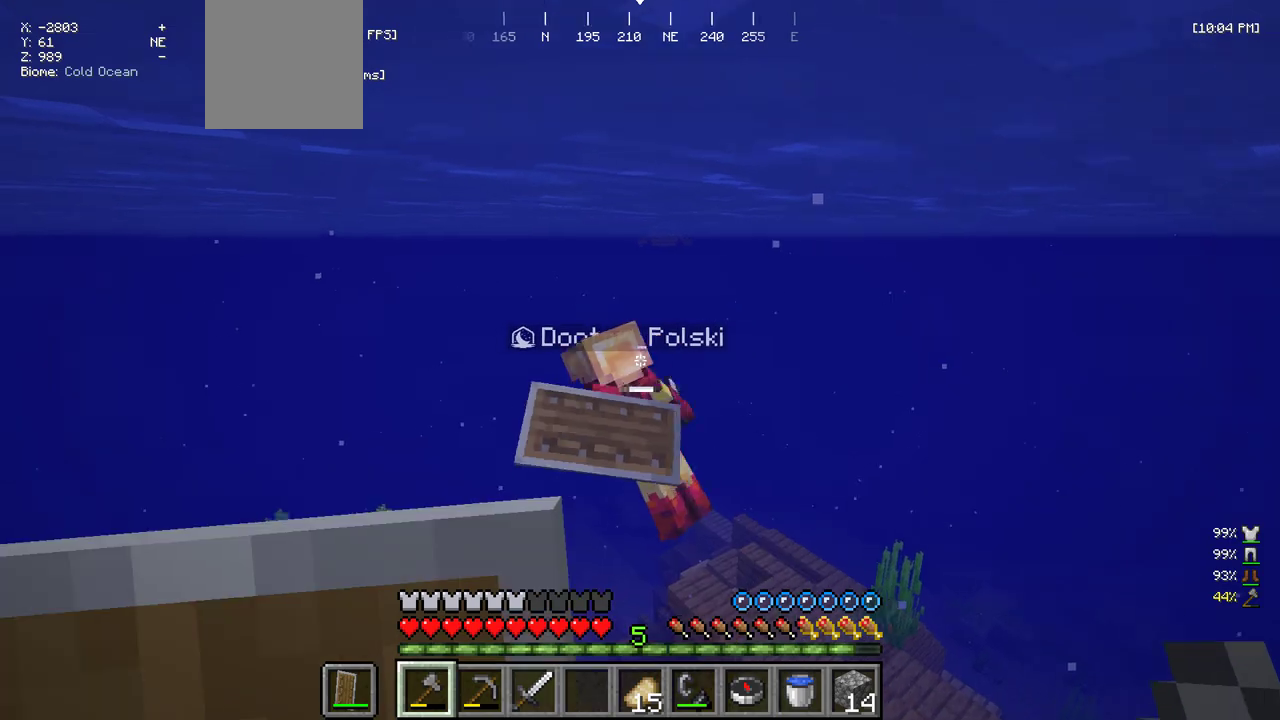
{"keys": ["w"], "mouse": [], "events": []}
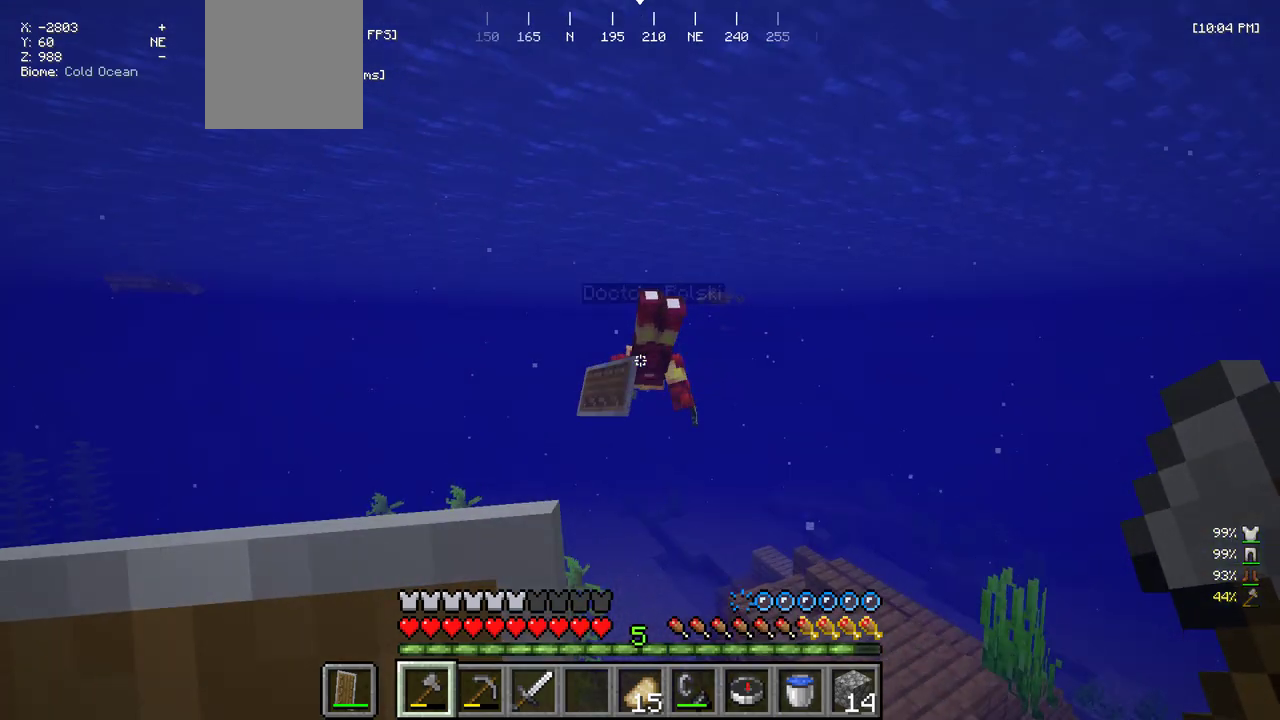
{"keys": ["w"], "mouse": [], "events": []}
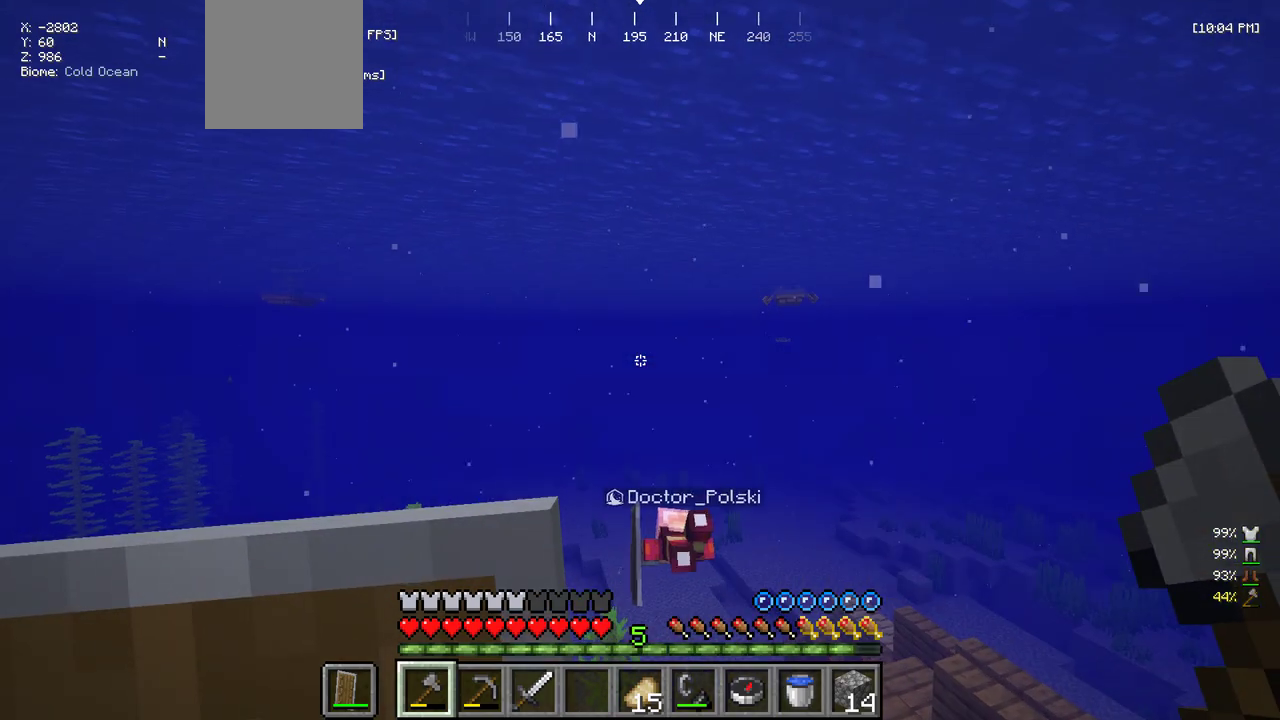
{"keys": ["w"], "mouse": [], "events": []}
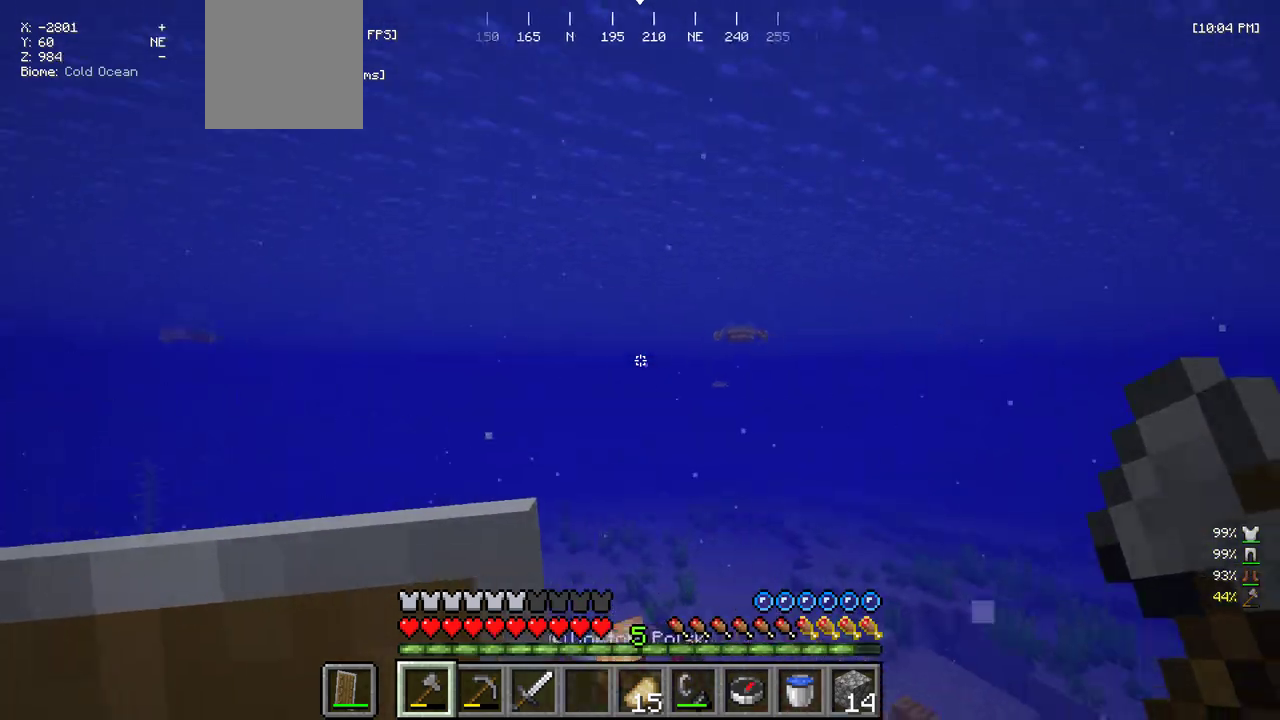
{"keys": ["w"], "mouse": [], "events": []}
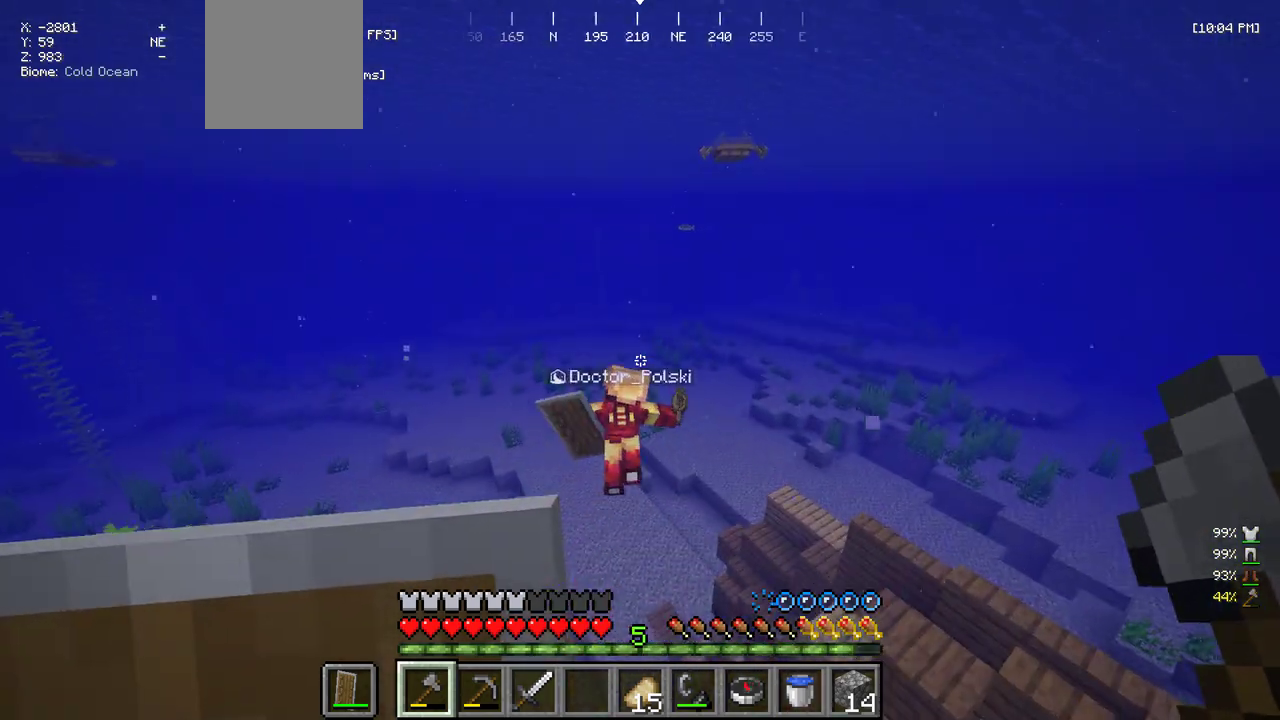
{"keys": ["w"], "mouse": [], "events": []}
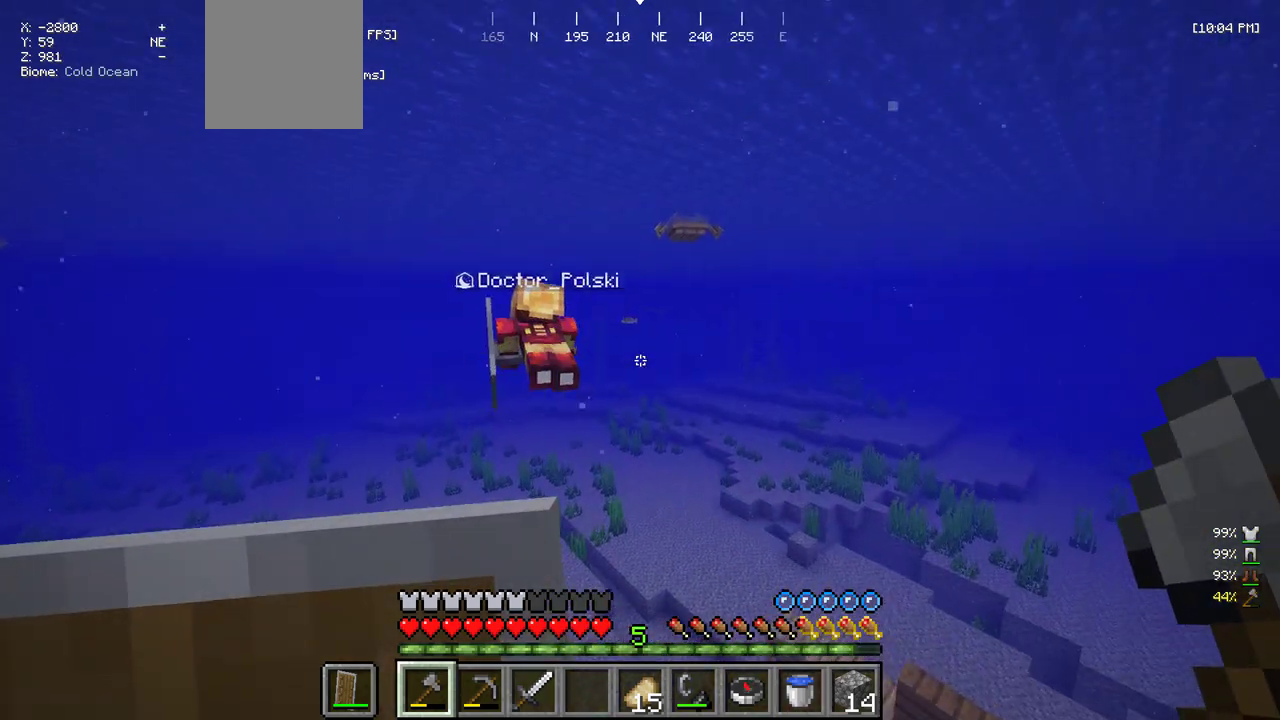
{"keys": ["w"], "mouse": [], "events": []}
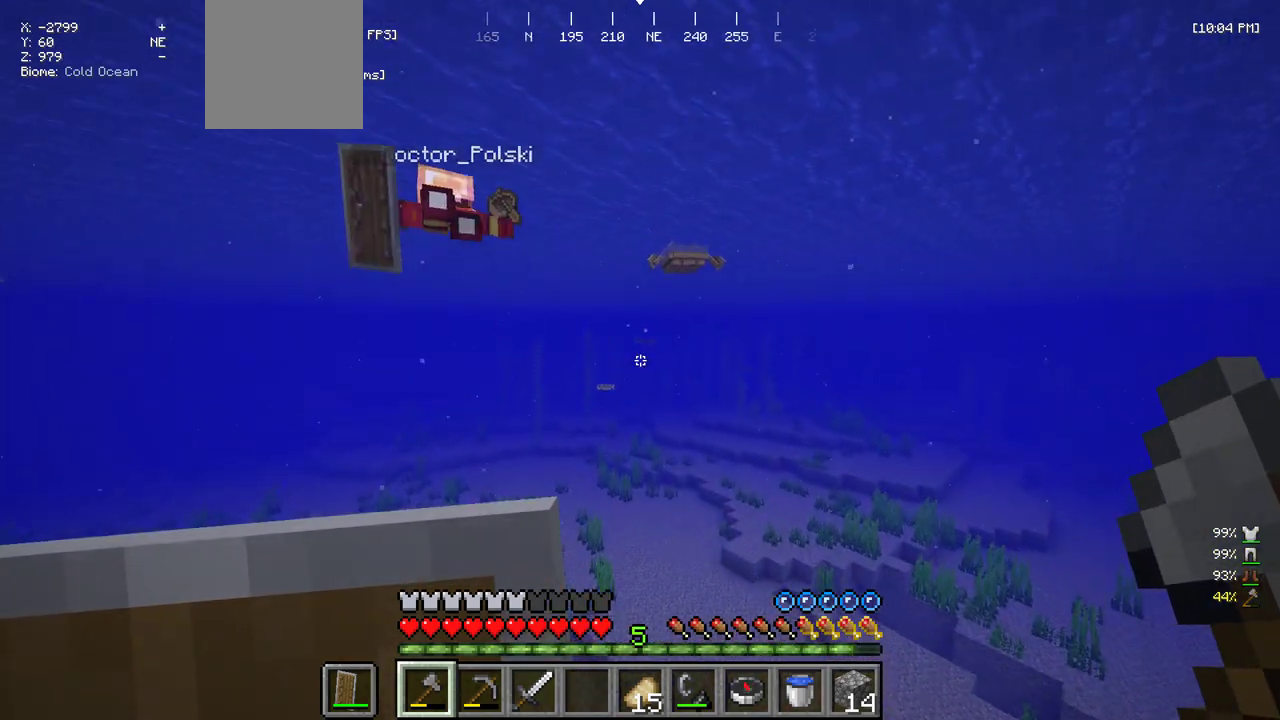
{"keys": ["w"], "mouse": [], "events": []}
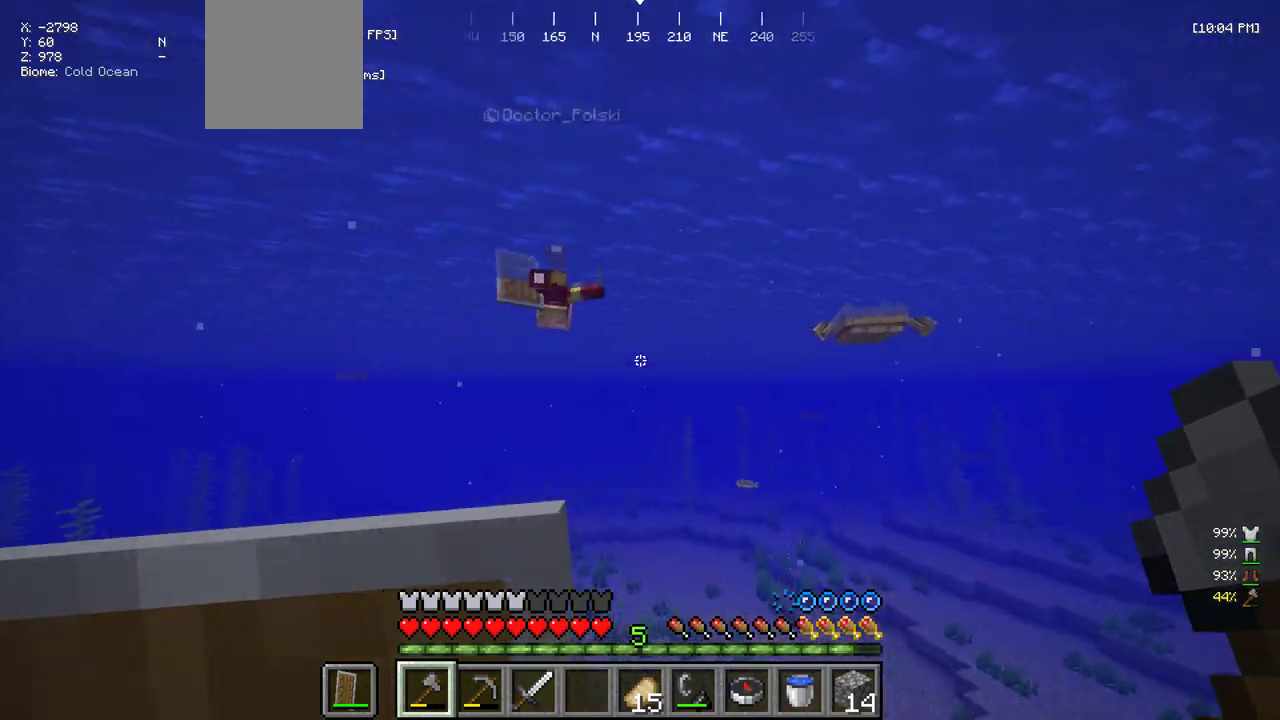
{"keys": ["d", "w"], "mouse": [], "events": [[366, "d", "down"]]}
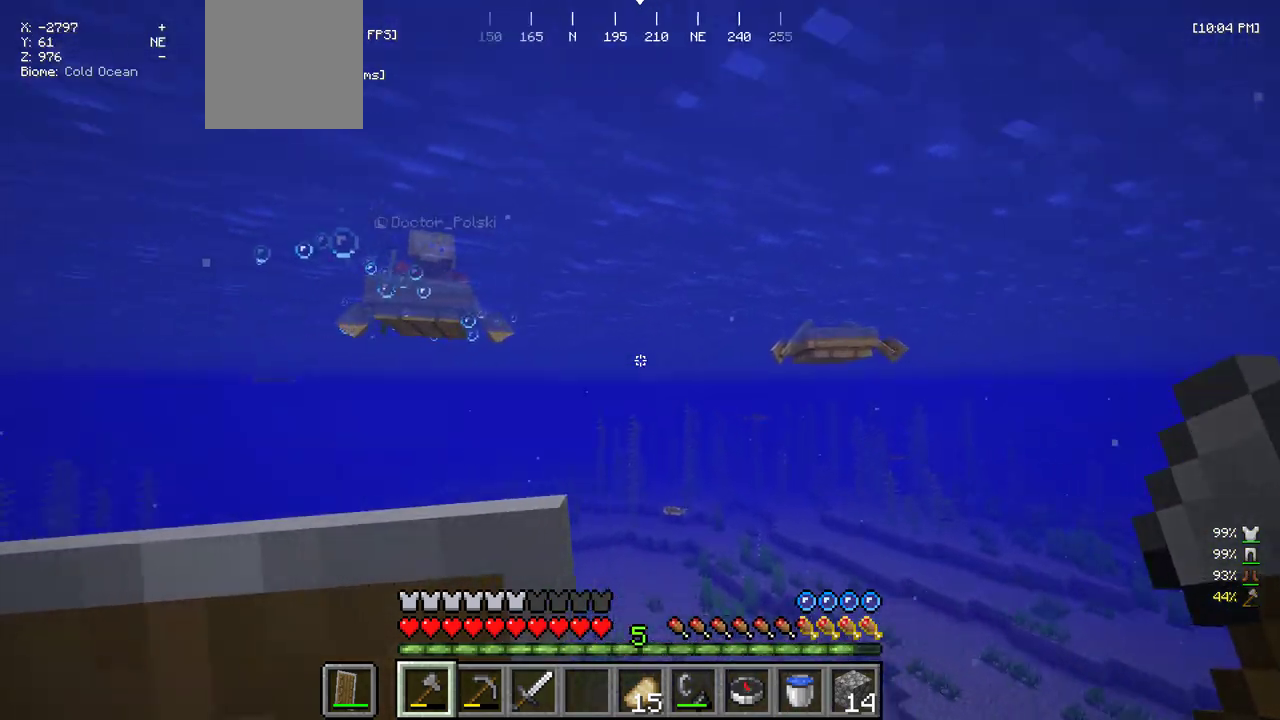
{"keys": ["w"], "mouse": [], "events": [[333, "d", "up"]]}
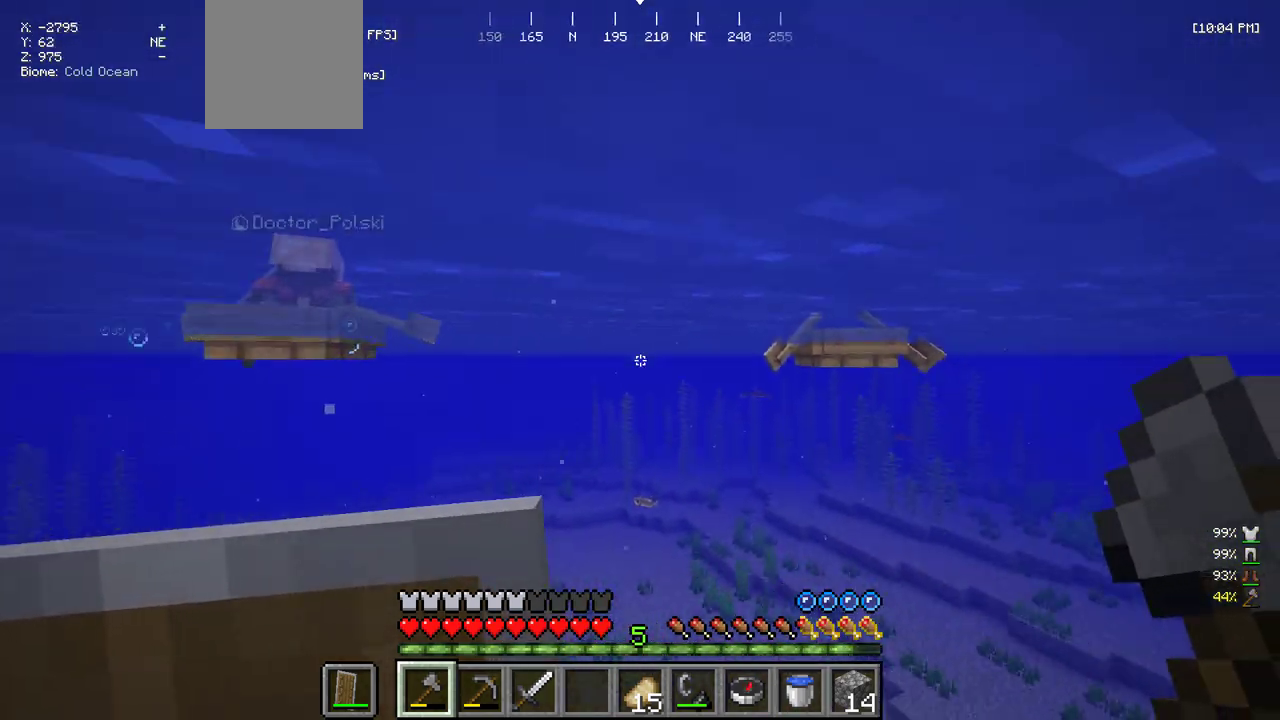
{"keys": ["w"], "mouse": [], "events": []}
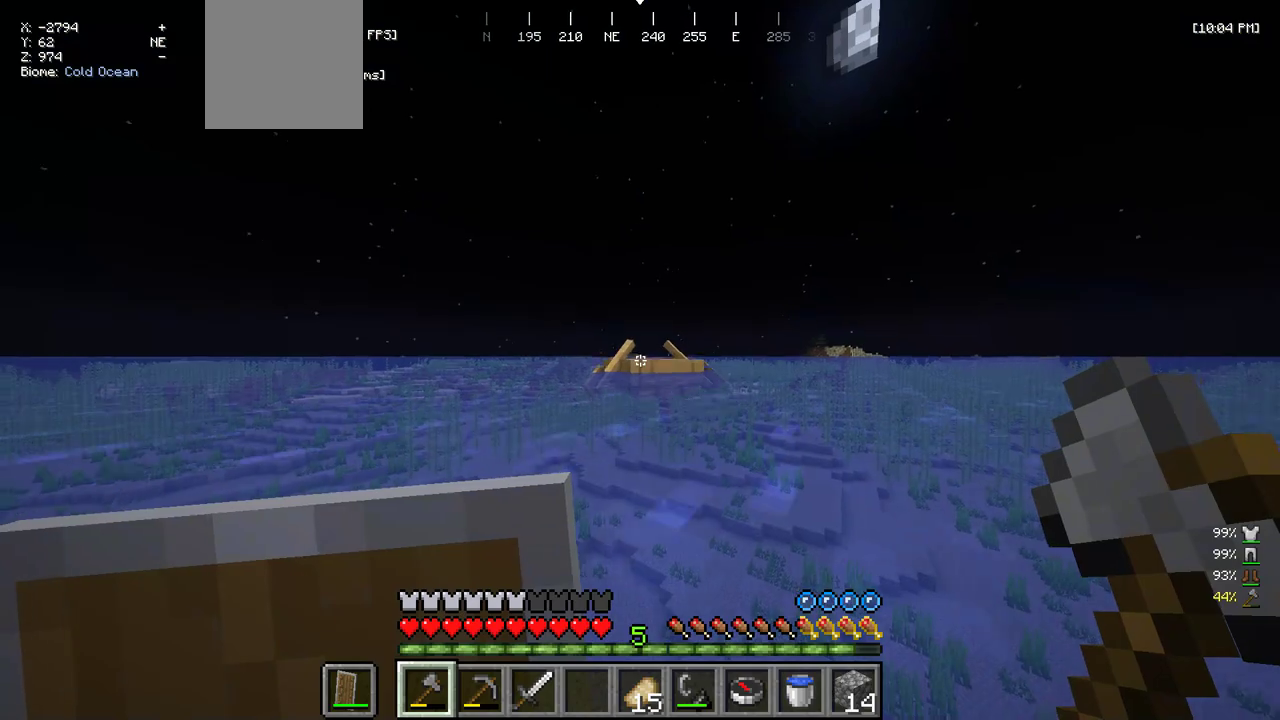
{"keys": ["w"], "mouse": [], "events": []}
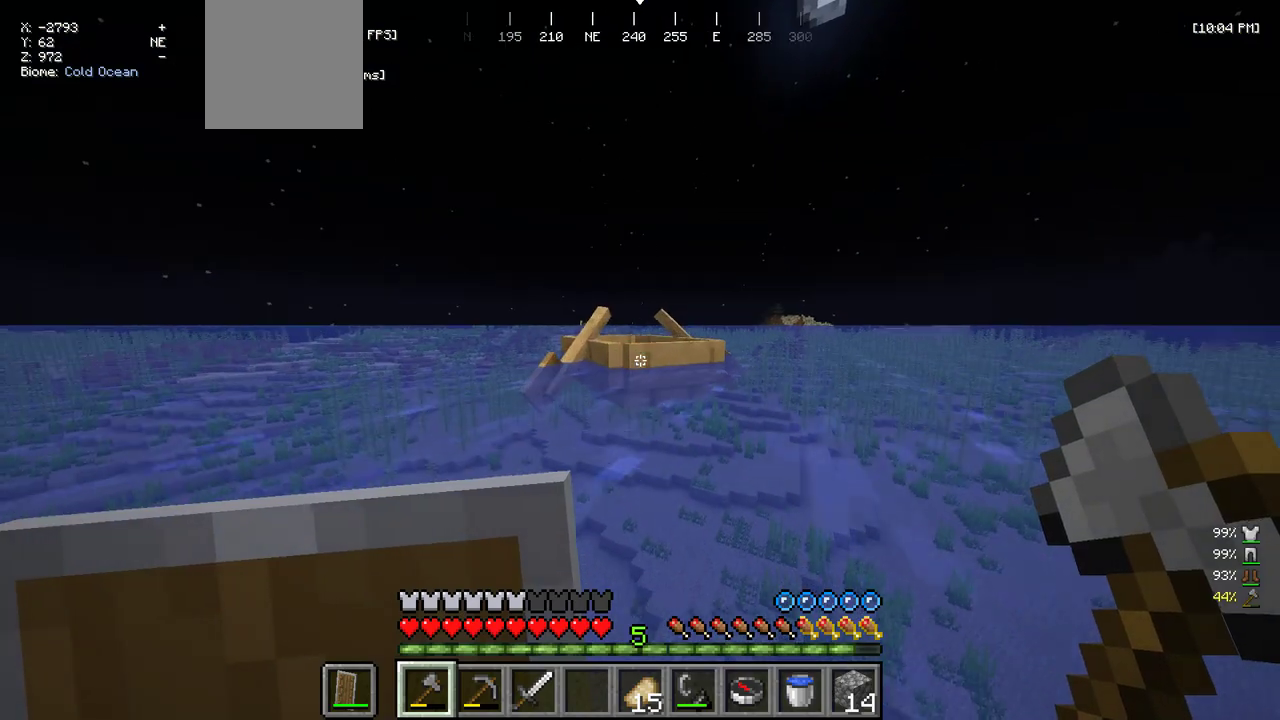
{"keys": ["w"], "mouse": [], "events": [[83, "mouse_right", "down"], [433, "mouse_right", "up"]]}
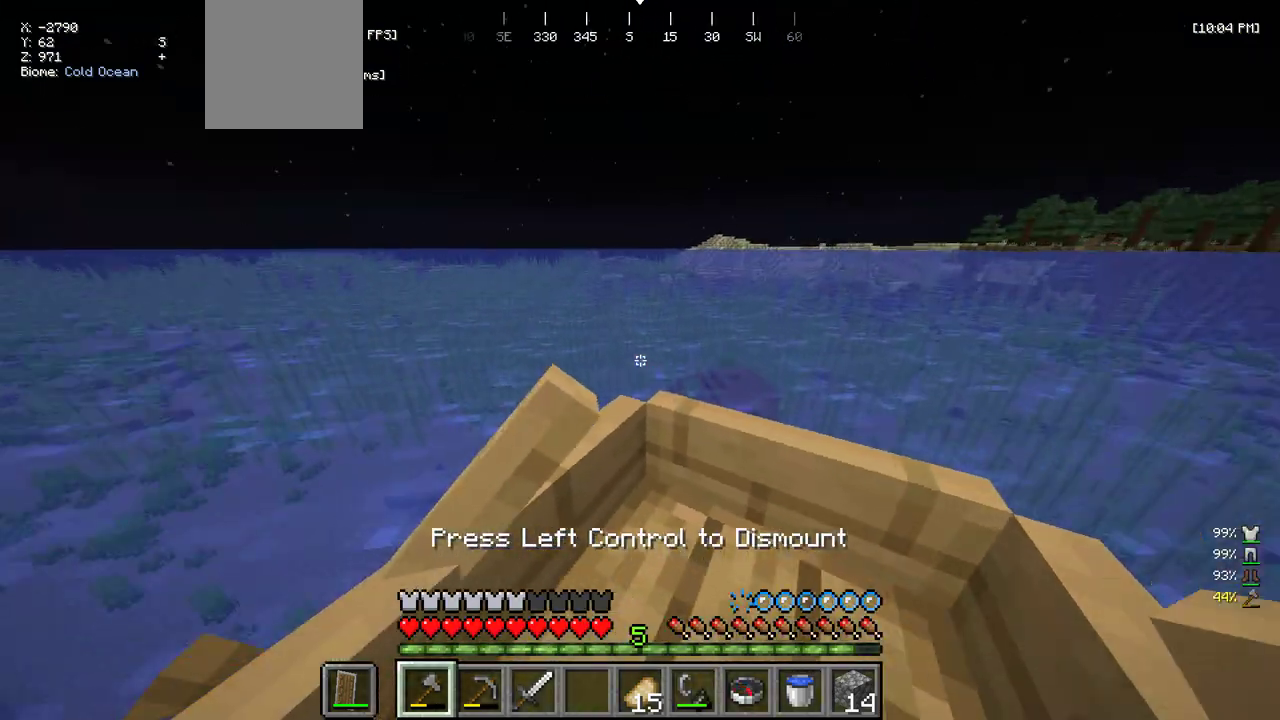
{"keys": ["a", "w"], "mouse": [], "events": [[166, "a", "down"]]}
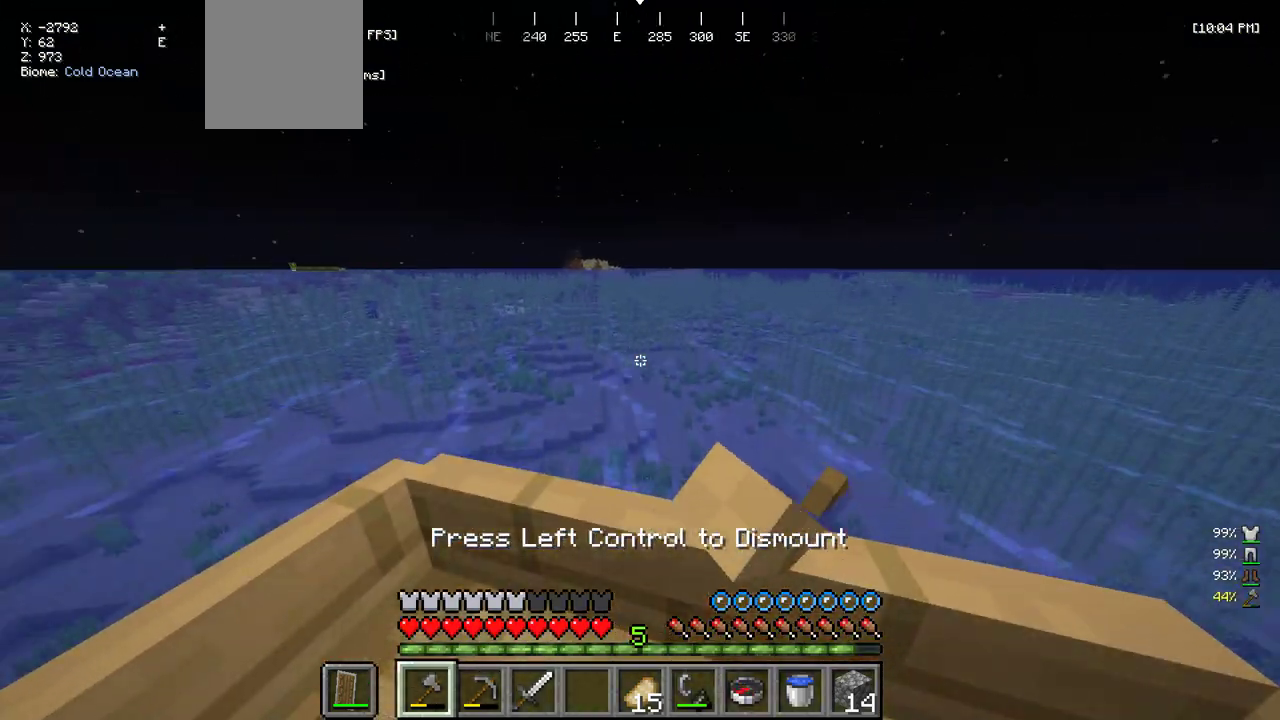
{"keys": ["w"], "mouse": [], "events": [[333, "a", "up"]]}
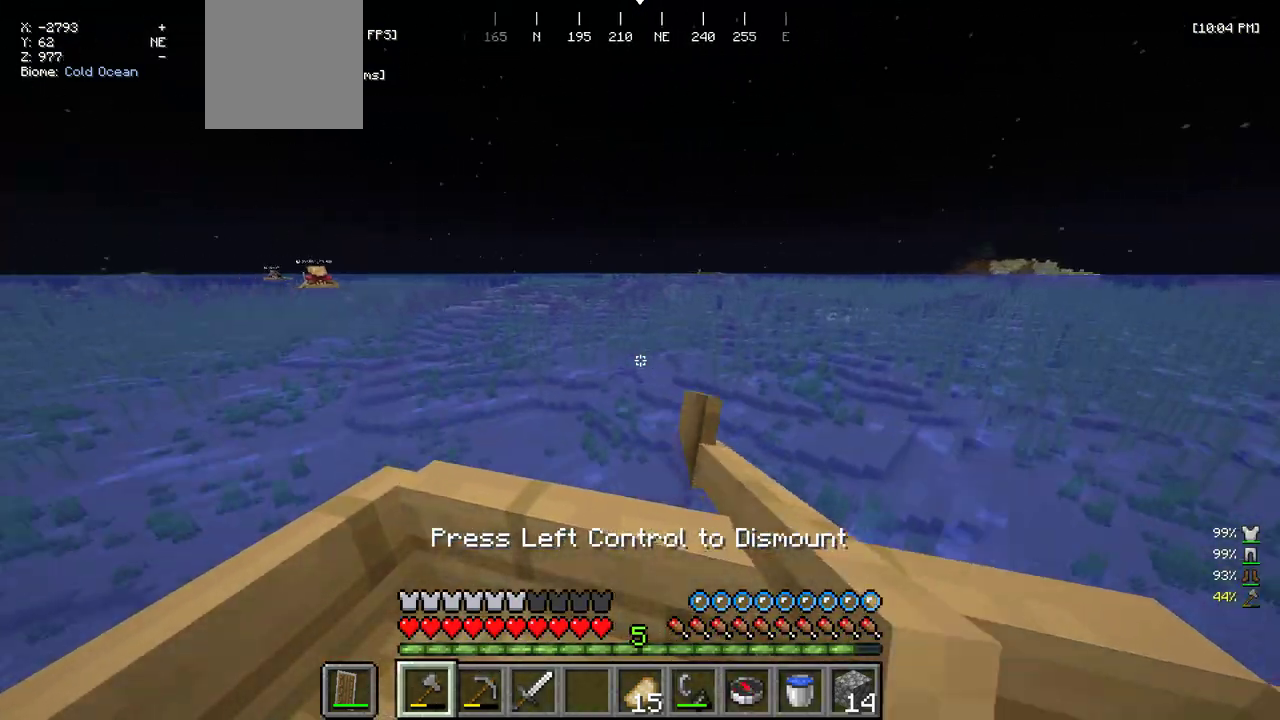
{"keys": ["a", "w"], "mouse": [], "events": [[350, "a", "down"]]}
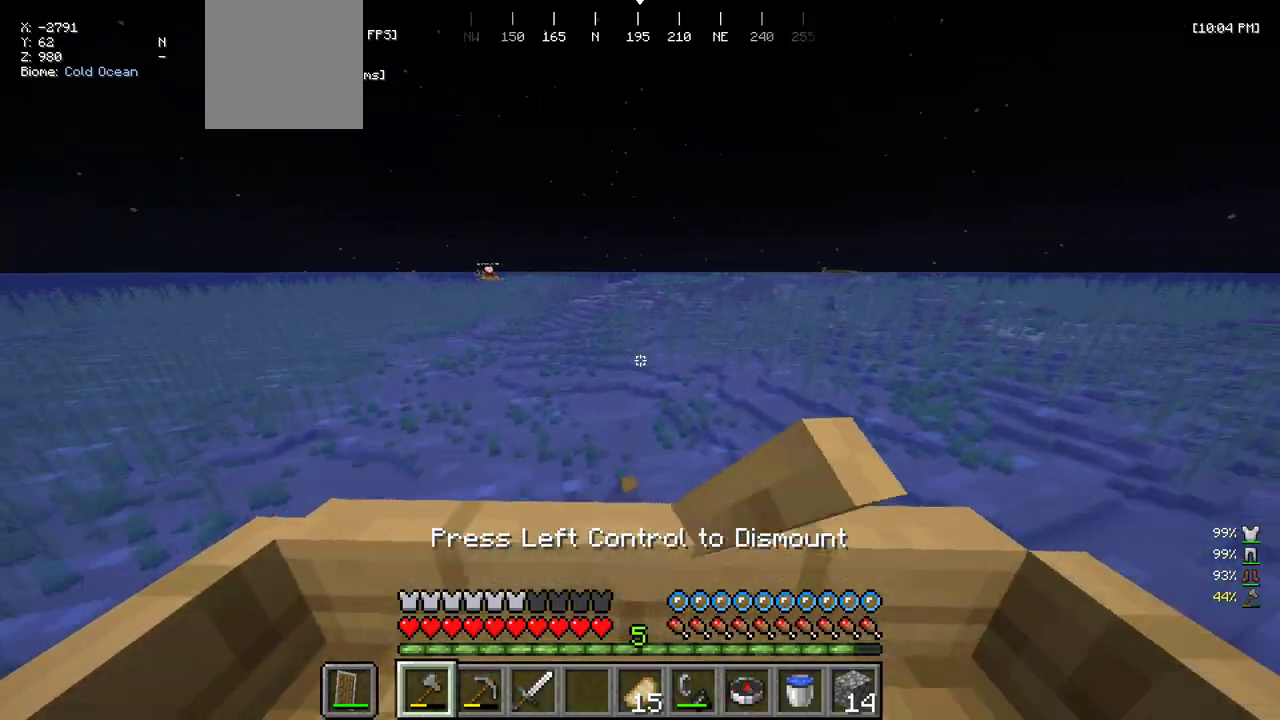
{"keys": ["a", "w"], "mouse": [], "events": []}
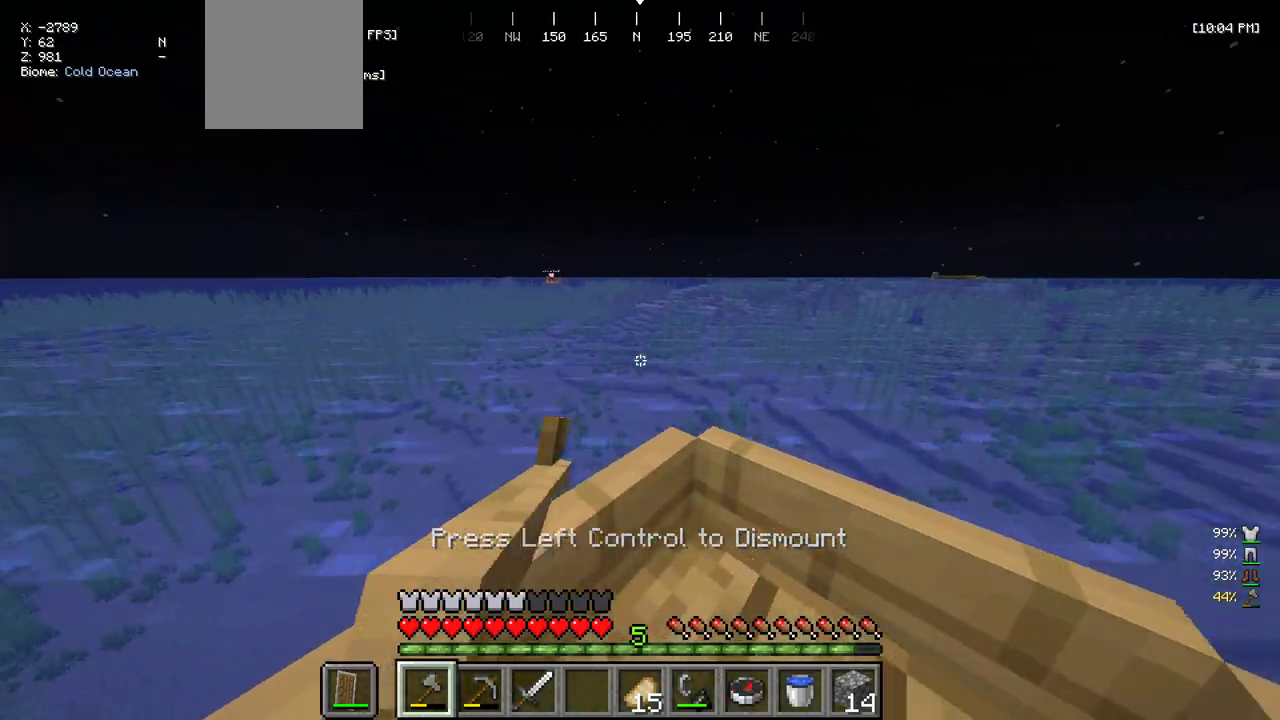
{"keys": ["w"], "mouse": [], "events": [[50, "a", "up"]]}
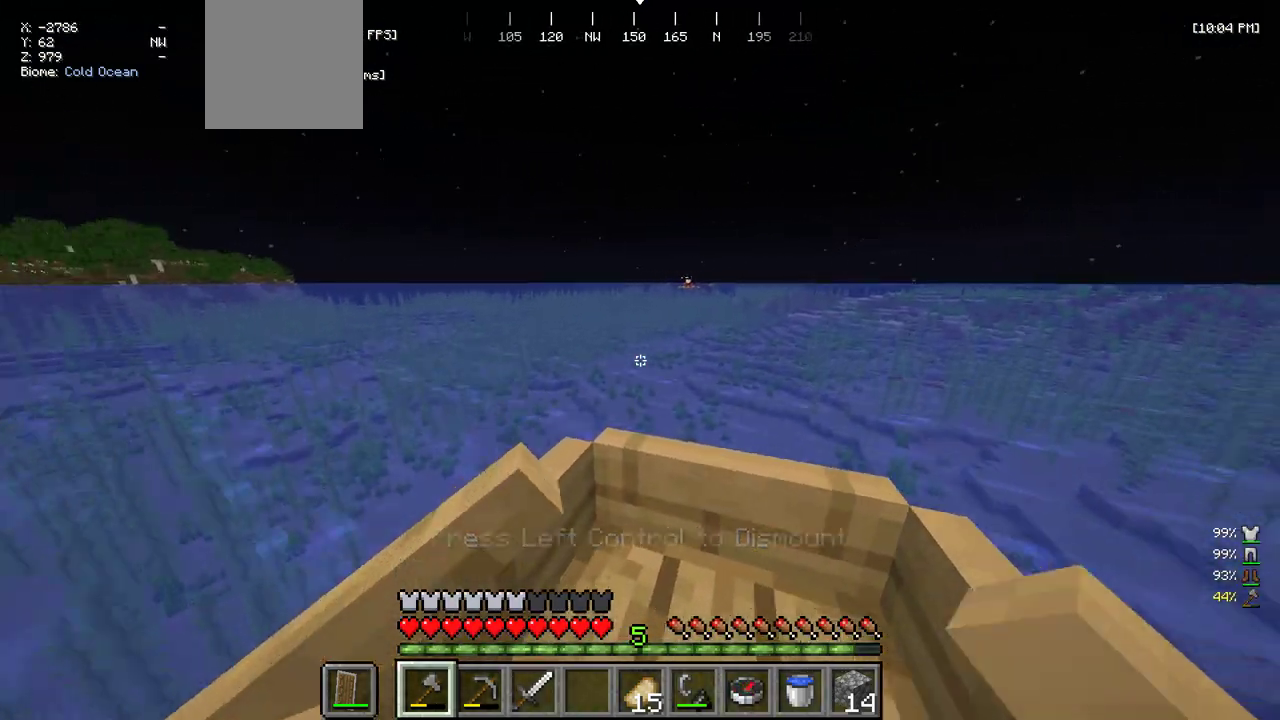
{"keys": ["w"], "mouse": [], "events": [[166, "d", "down"], [316, "d", "up"]]}
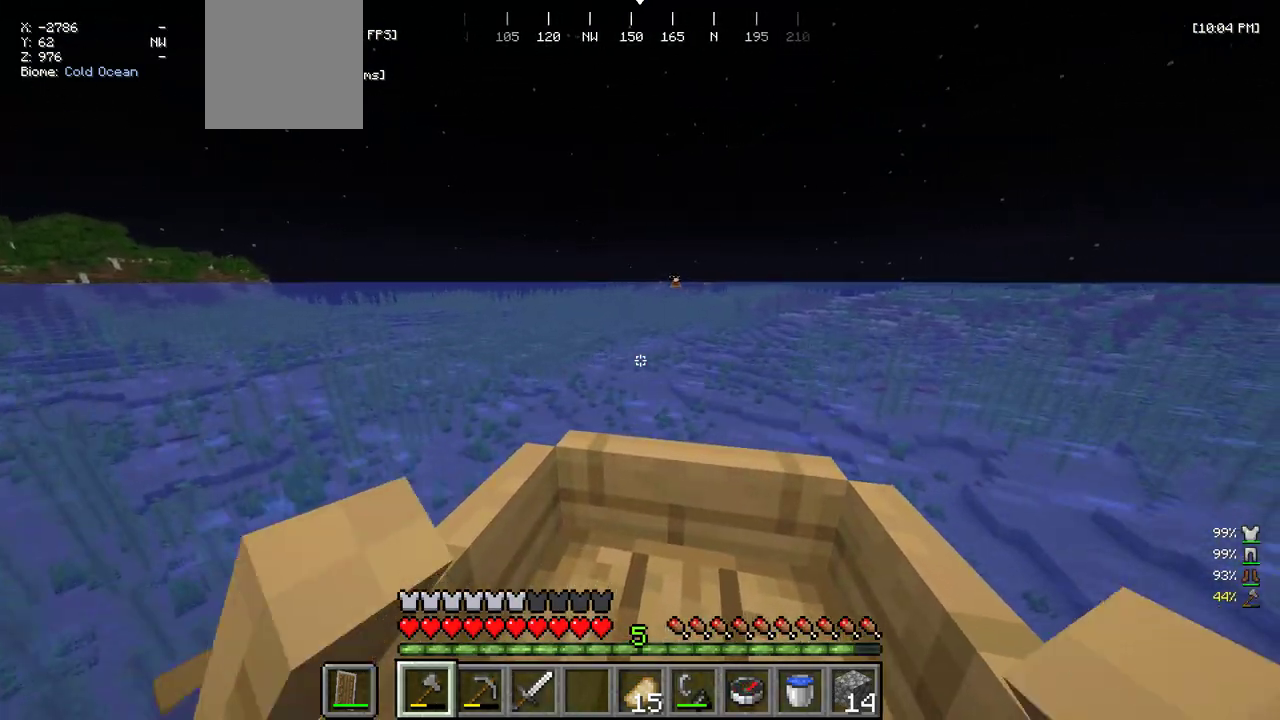
{"keys": ["w"], "mouse": [], "events": [[350, "a", "down"], [433, "a", "up"]]}
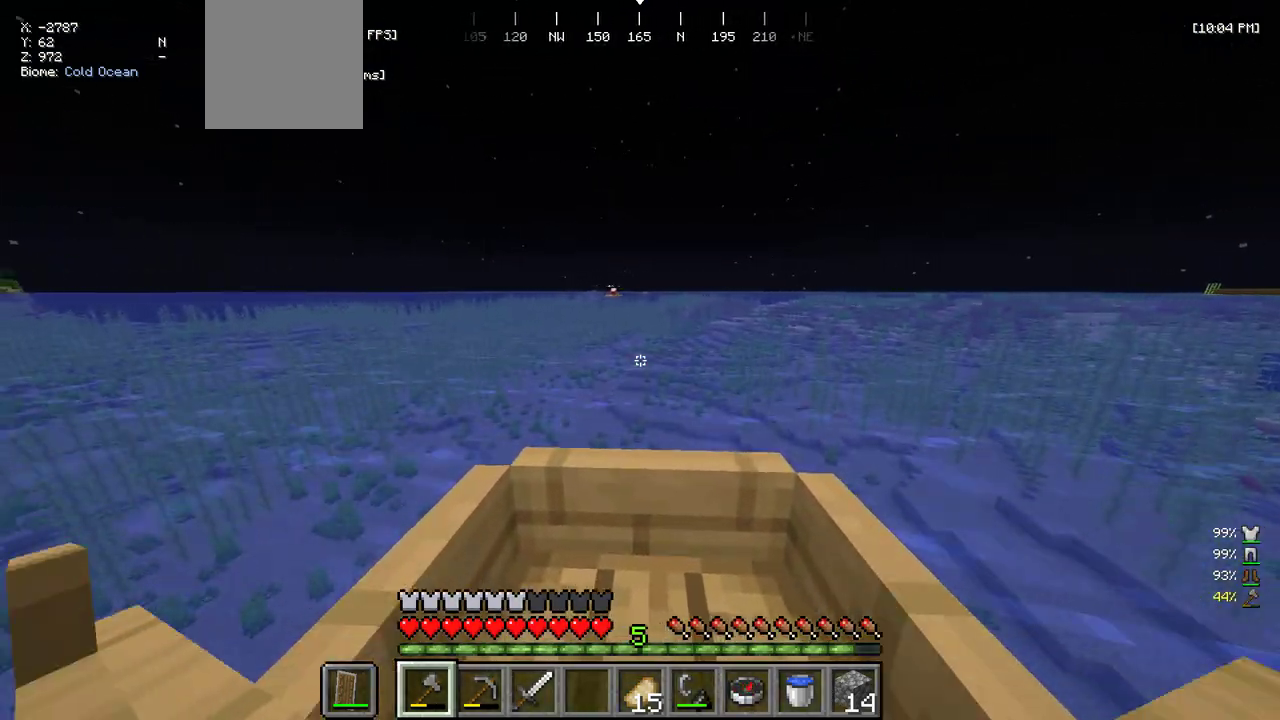
{"keys": ["w"], "mouse": [], "events": []}
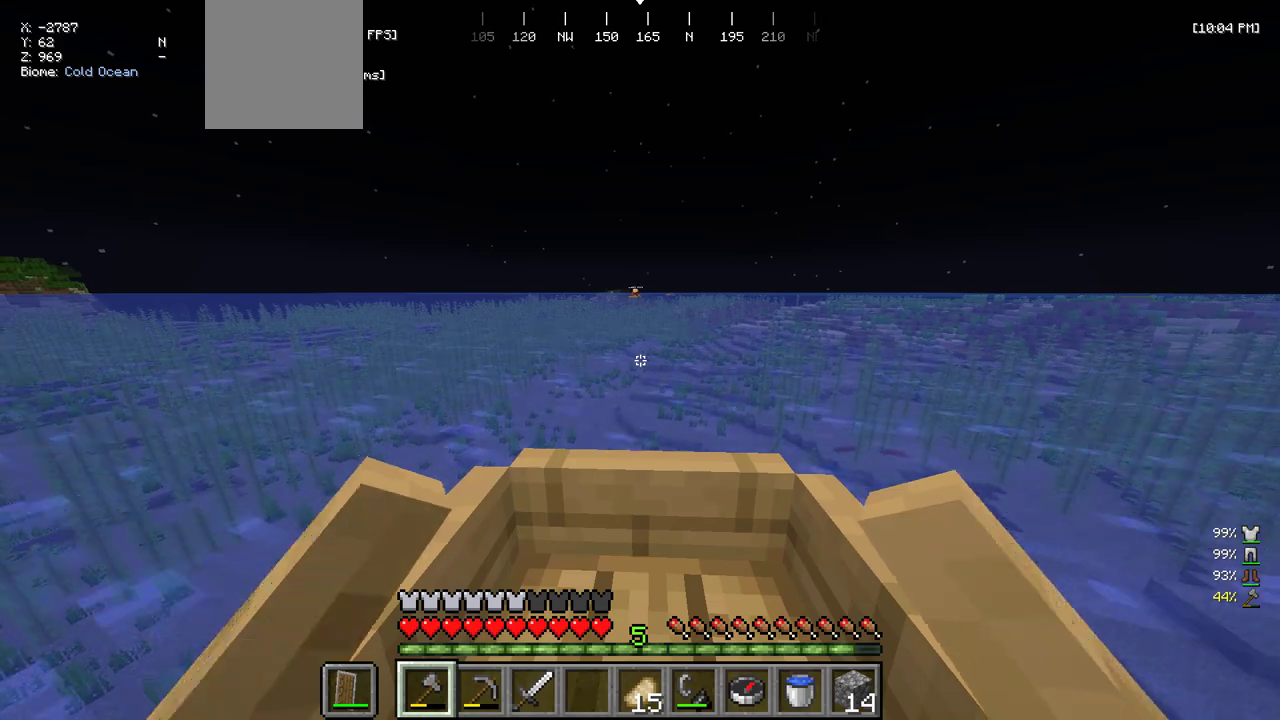
{"keys": ["w"], "mouse": [], "events": []}
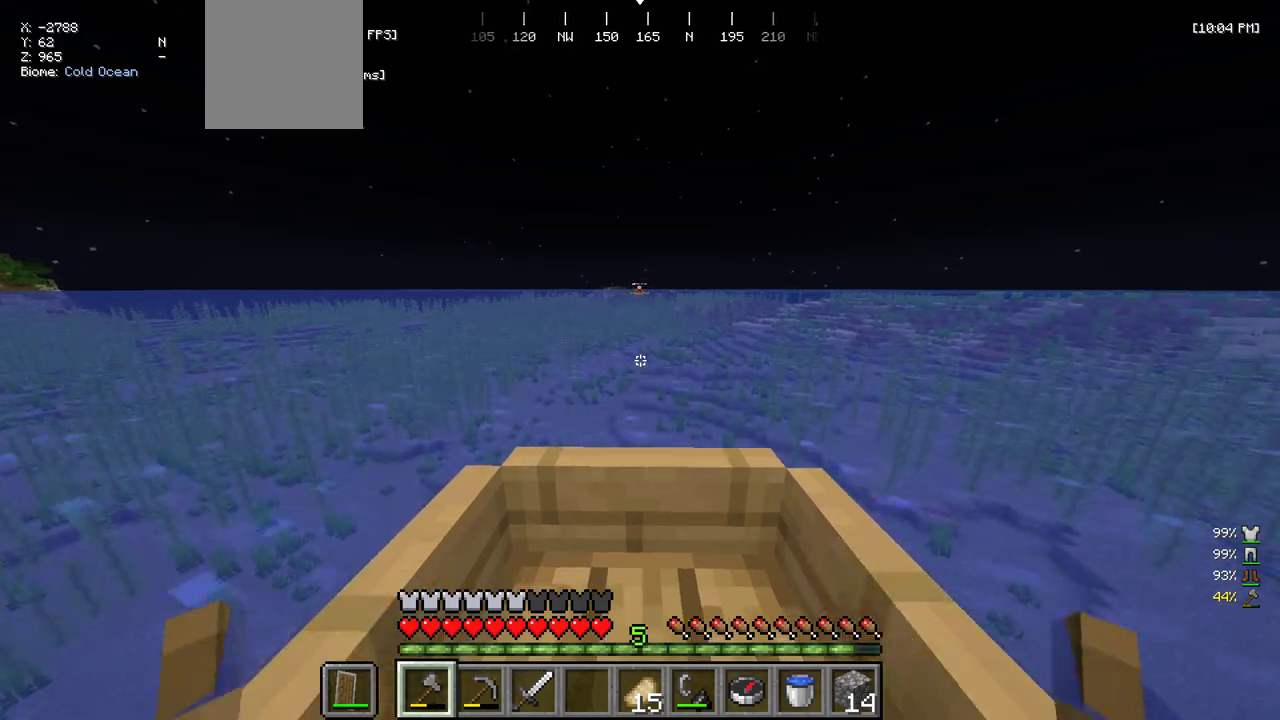
{"keys": ["w"], "mouse": [], "events": []}
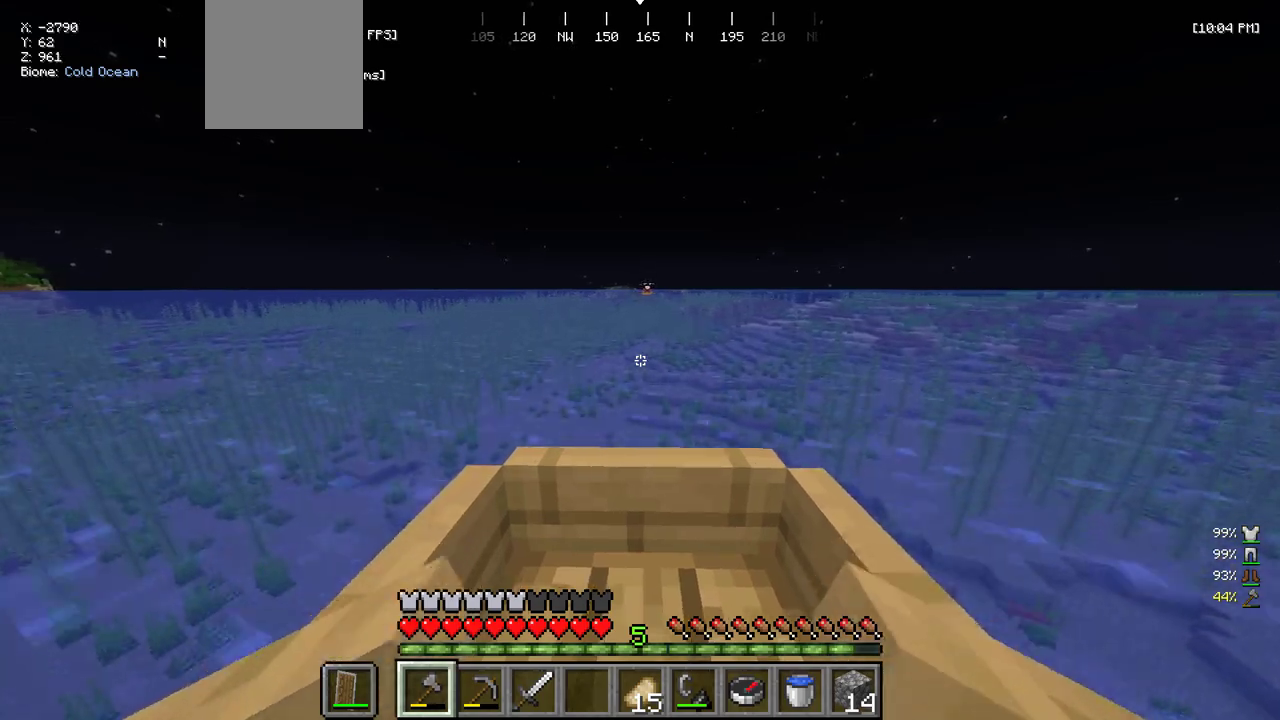
{"keys": ["d", "w"], "mouse": [], "events": [[450, "d", "down"]]}
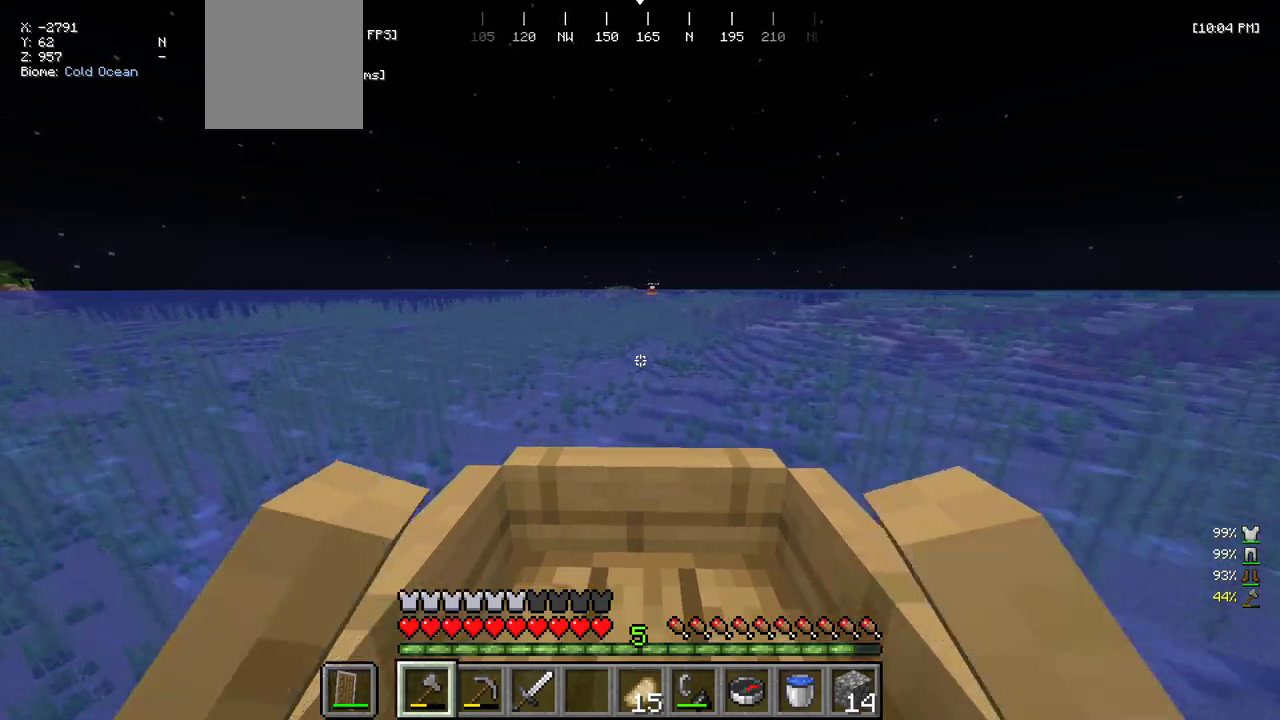
{"keys": ["a", "w"], "mouse": [], "events": [[50, "d", "up"], [416, "a", "down"]]}
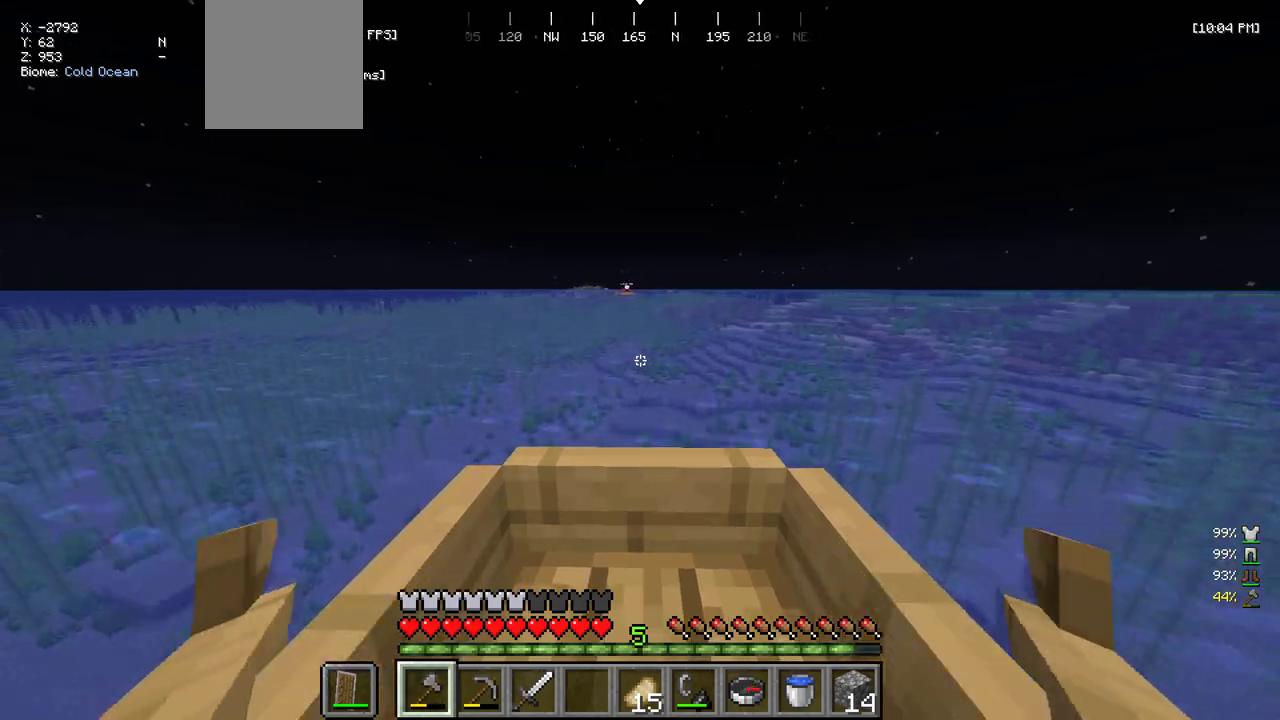
{"keys": ["w"], "mouse": [], "events": [[33, "a", "up"], [216, "d", "down"], [300, "d", "up"]]}
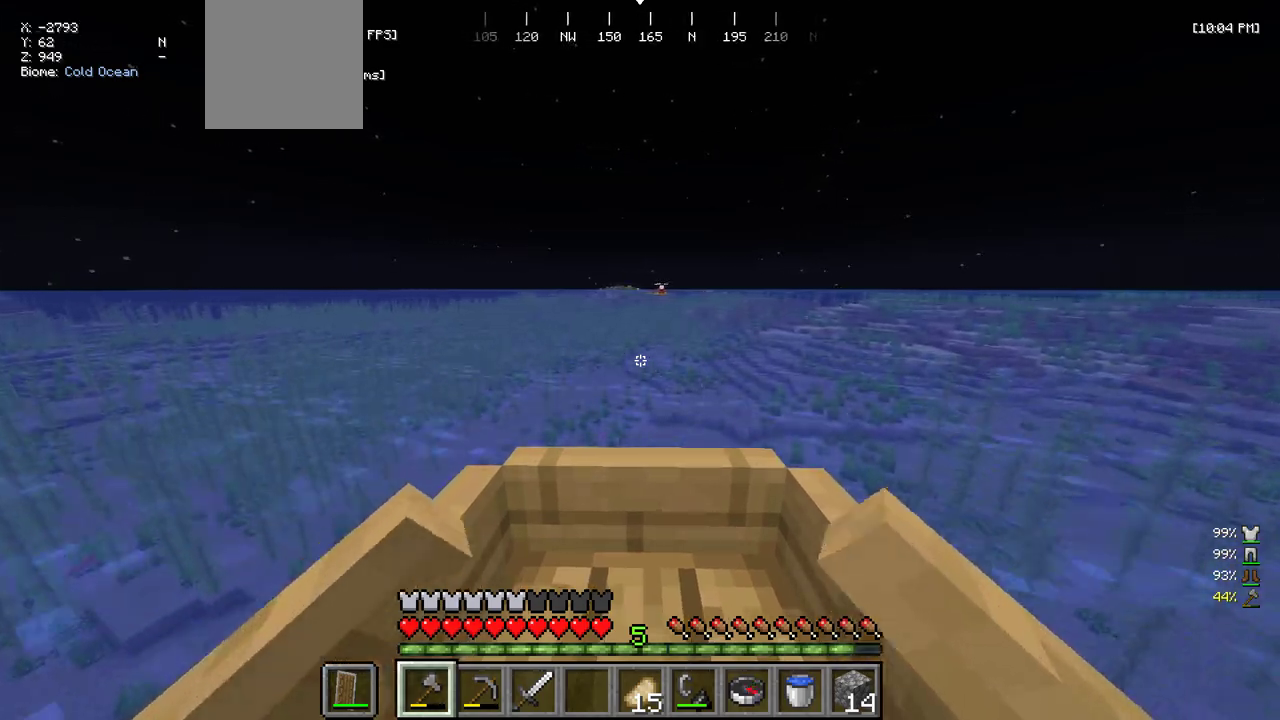
{"keys": ["w"], "mouse": [], "events": [[33, "d", "down"], [150, "d", "up"]]}
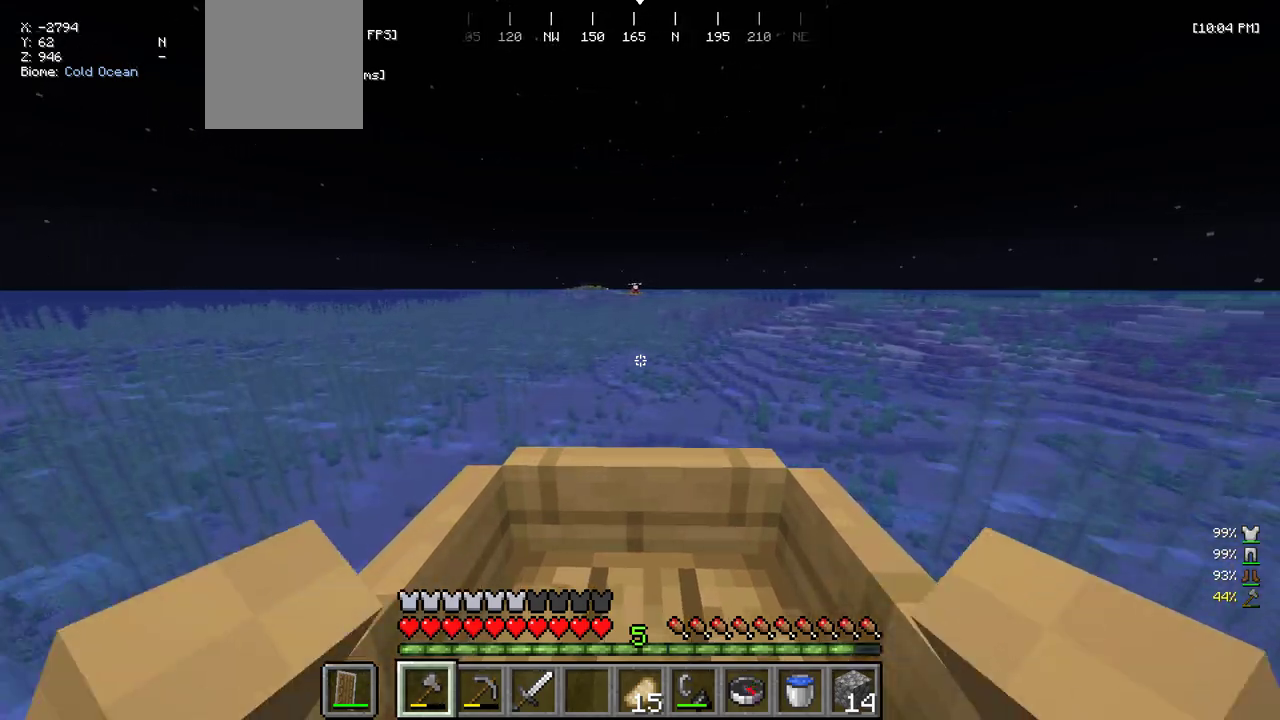
{"keys": ["w"], "mouse": [], "events": []}